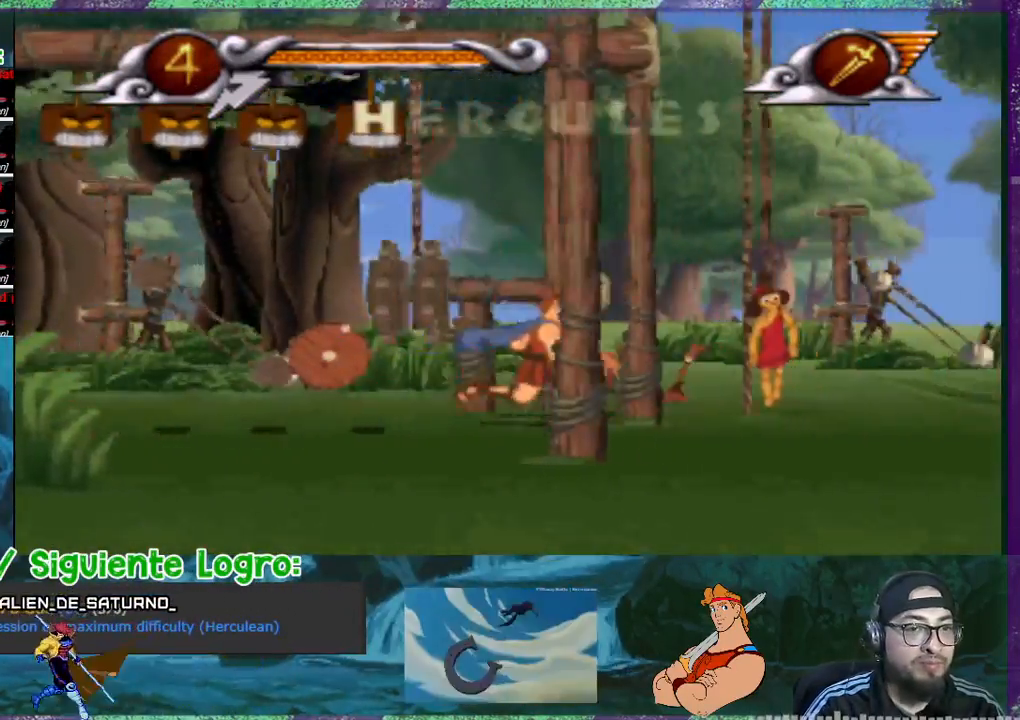
Gameplay with a controller (PlayStation layout); each line is a JSON object with the inputs held at the frame after it. "events" lists button and stick changes between this image and that frame as [ms after this image, input, new state], when the widget could be followed in between. Not read: L3 left_stick right_stick.
{"buttons": ["DPAD_LEFT"], "events": [[200, "CROSS", "up"], [300, "DPAD_RIGHT", "up"], [434, "DPAD_LEFT", "down"]]}
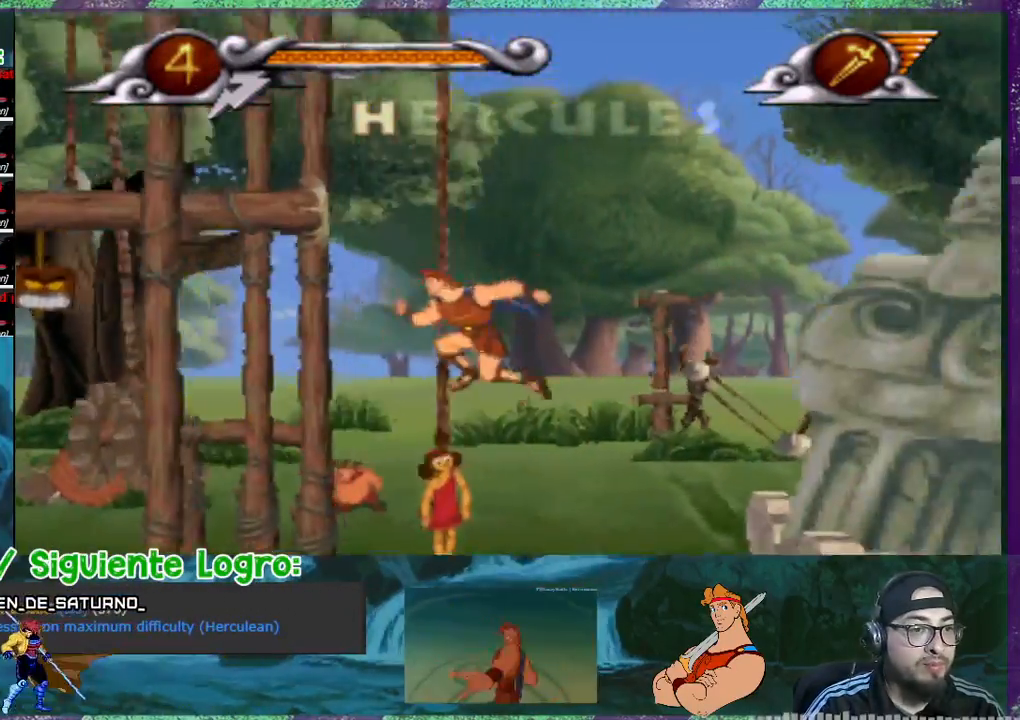
{"buttons": ["DPAD_RIGHT"], "events": [[66, "DPAD_LEFT", "up"], [333, "DPAD_RIGHT", "down"]]}
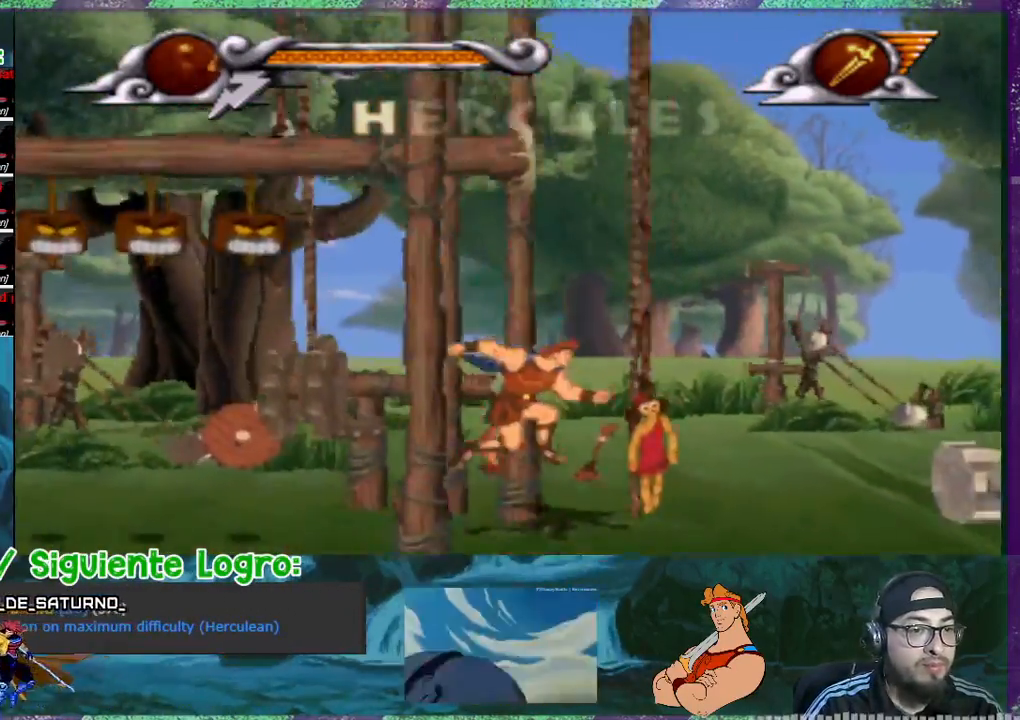
{"buttons": ["DPAD_RIGHT"], "events": []}
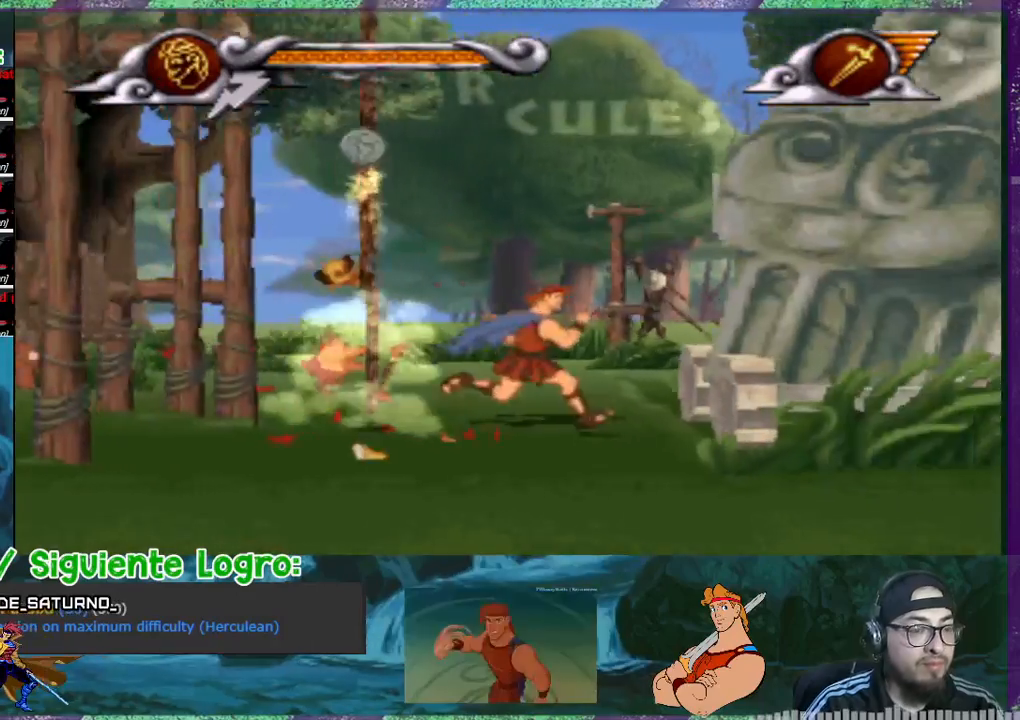
{"buttons": [], "events": [[267, "DPAD_RIGHT", "up"]]}
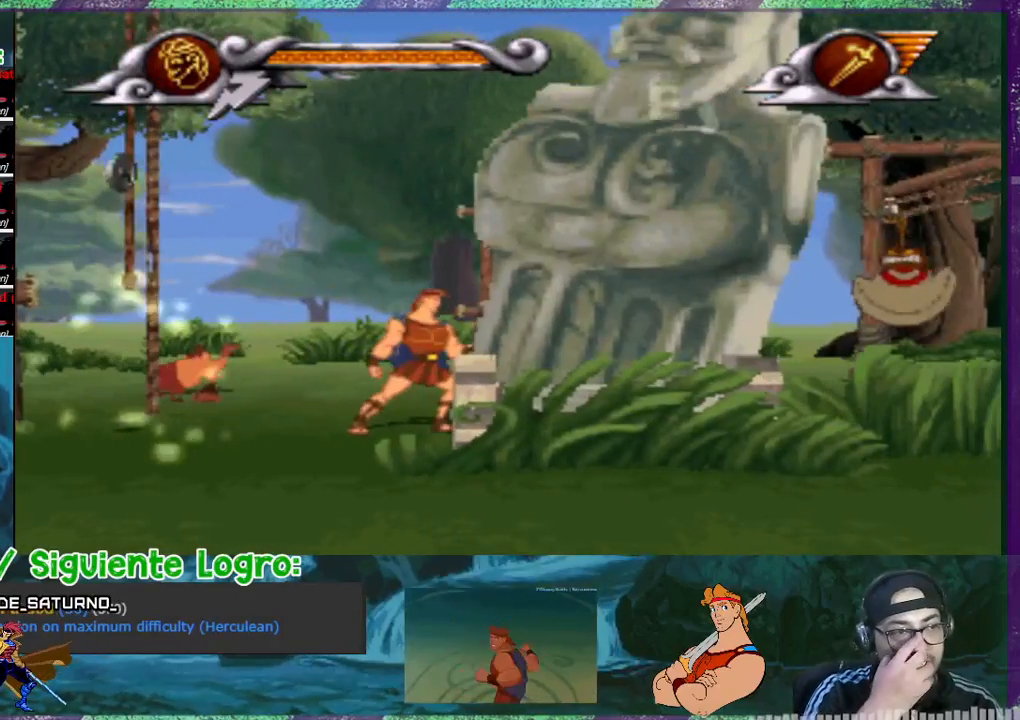
{"buttons": [], "events": []}
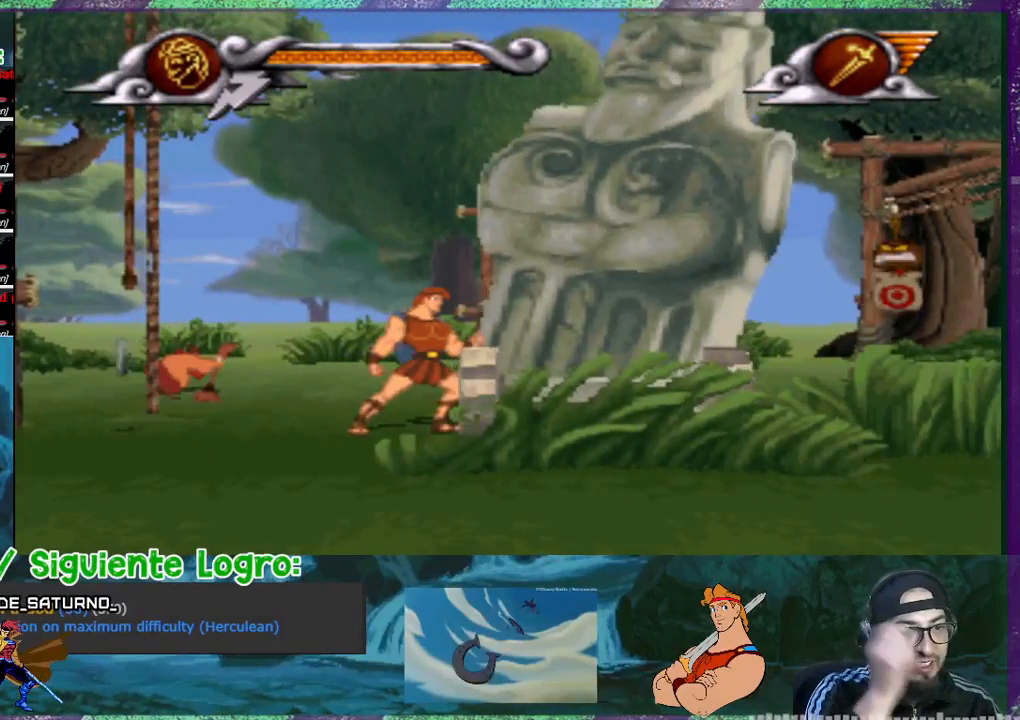
{"buttons": ["DPAD_RIGHT"], "events": [[133, "DPAD_RIGHT", "down"]]}
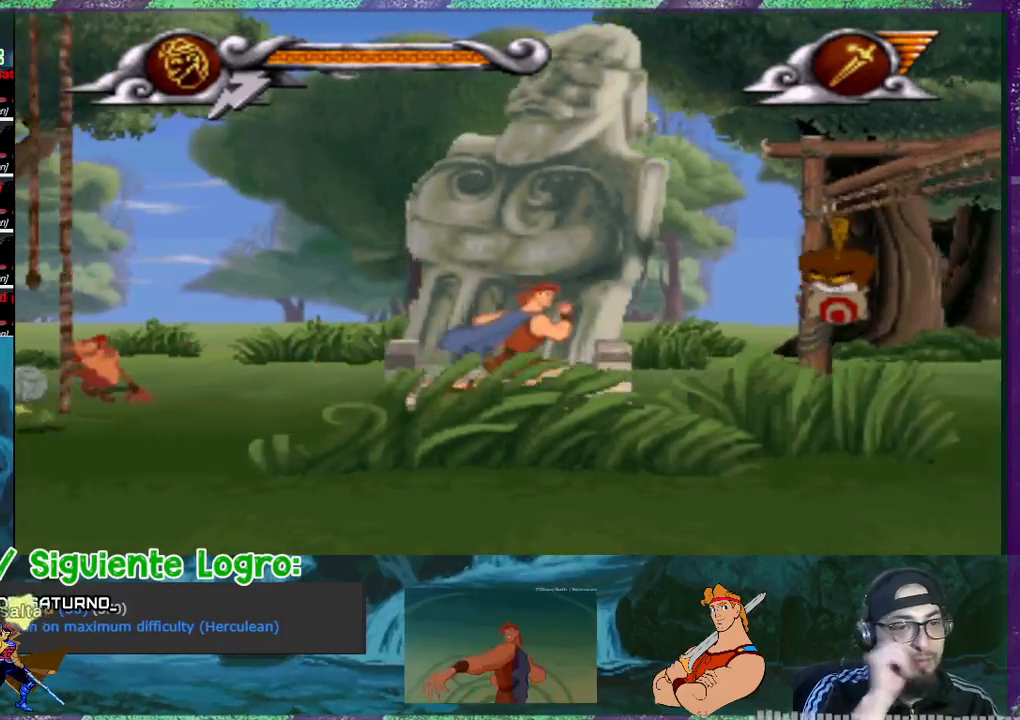
{"buttons": [], "events": [[401, "DPAD_RIGHT", "up"]]}
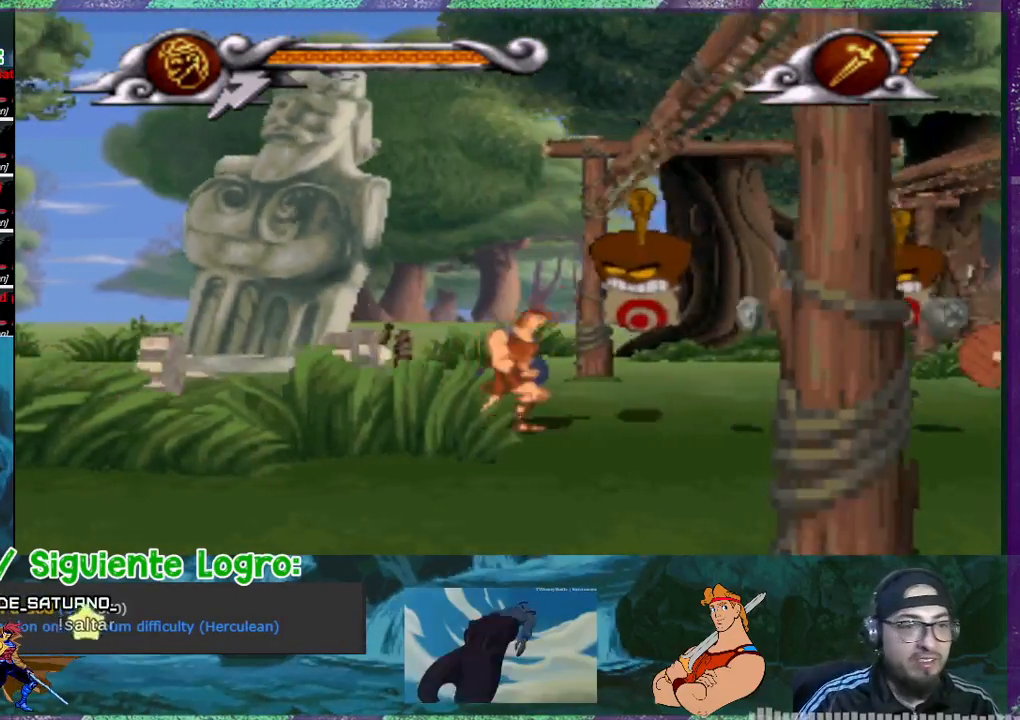
{"buttons": [], "events": [[133, "SQUARE", "down"], [267, "SQUARE", "up"], [333, "SQUARE", "down"], [400, "SQUARE", "up"]]}
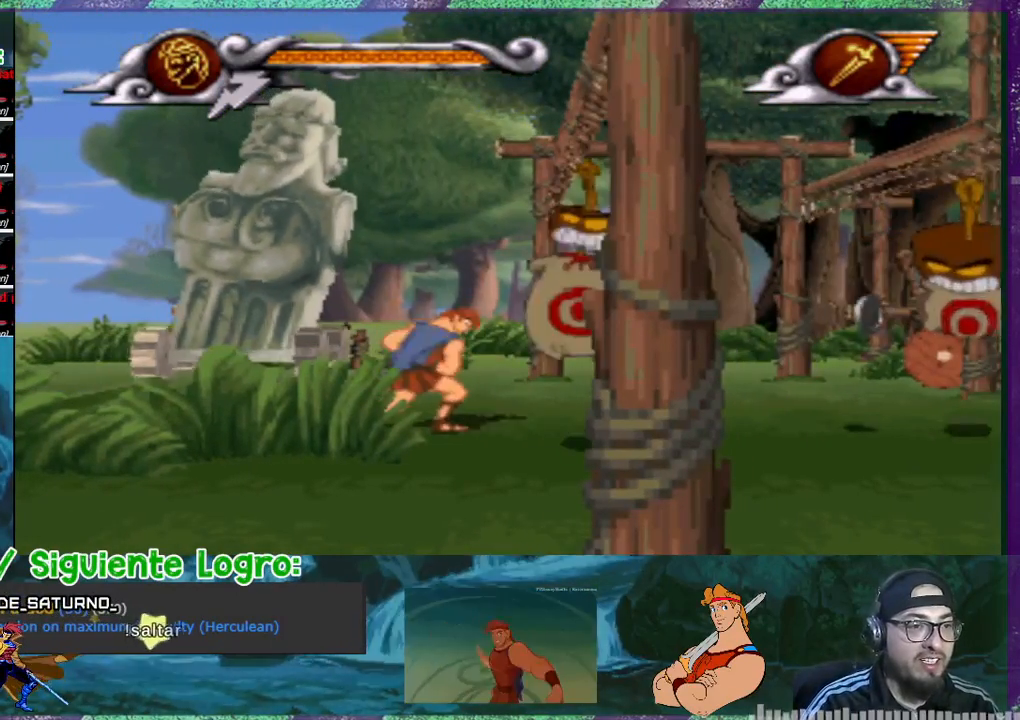
{"buttons": [], "events": [[234, "SQUARE", "down"], [334, "SQUARE", "up"], [467, "SQUARE", "down"], [501, "SQUARE", "up"]]}
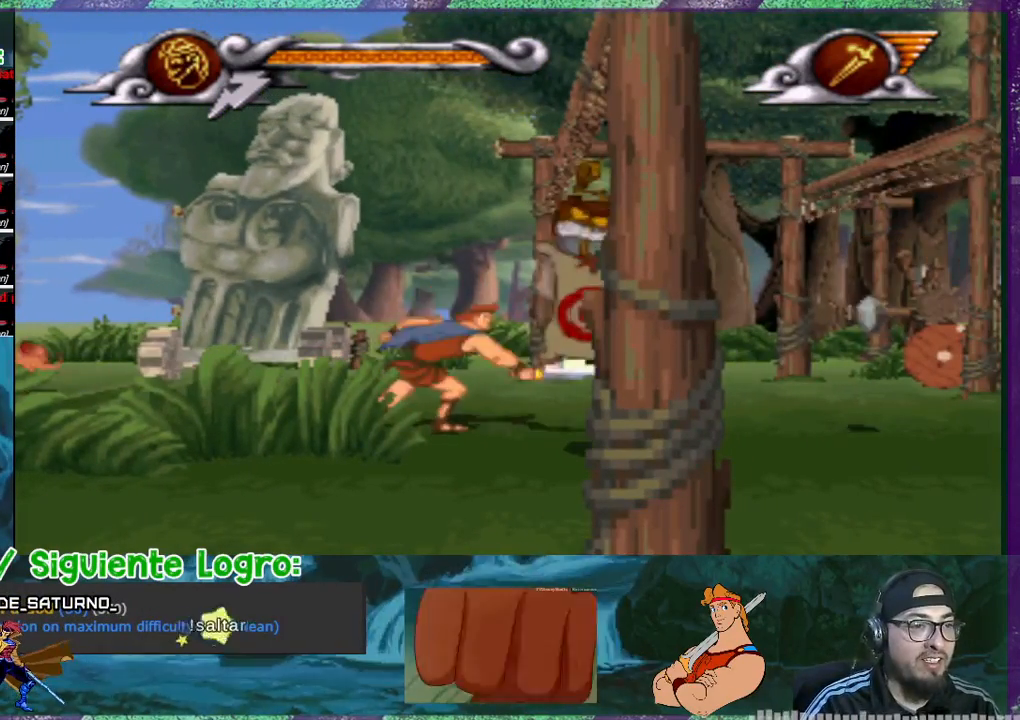
{"buttons": [], "events": [[66, "SQUARE", "down"], [133, "SQUARE", "up"]]}
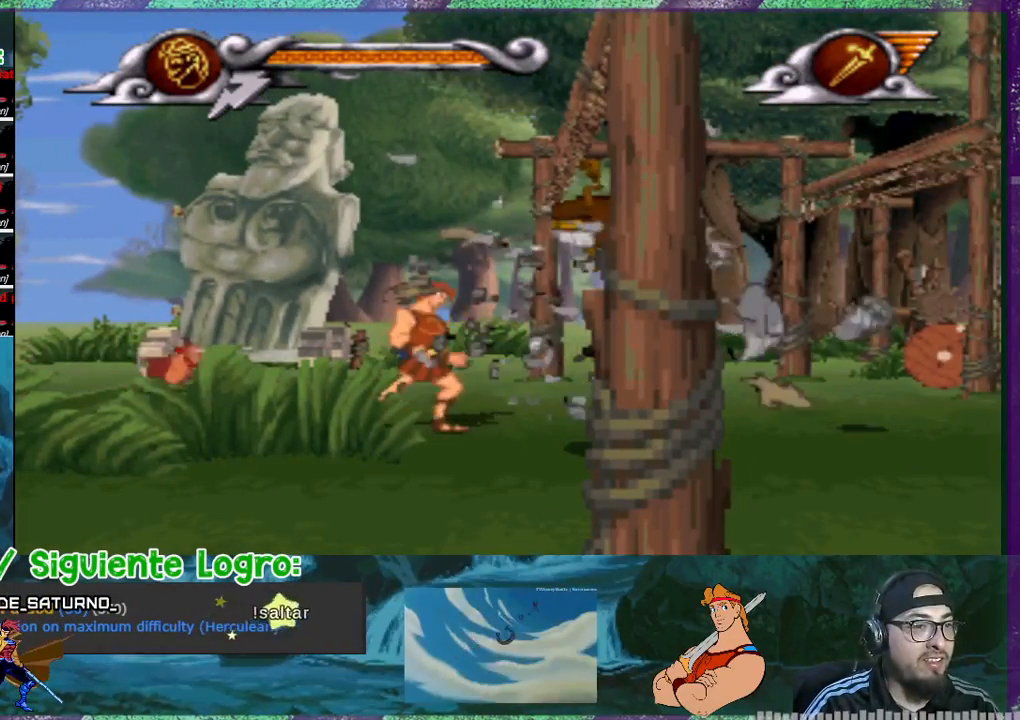
{"buttons": ["DPAD_RIGHT"], "events": [[67, "DPAD_RIGHT", "down"]]}
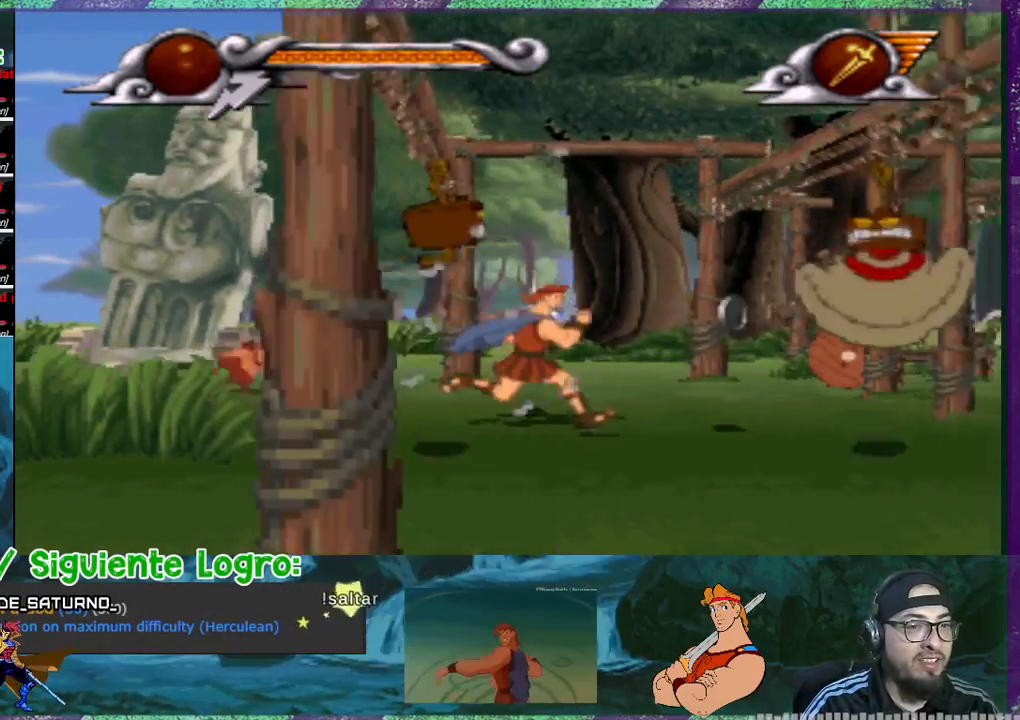
{"buttons": ["SQUARE"], "events": [[233, "DPAD_RIGHT", "up"], [233, "SQUARE", "down"], [400, "SQUARE", "up"], [500, "SQUARE", "down"]]}
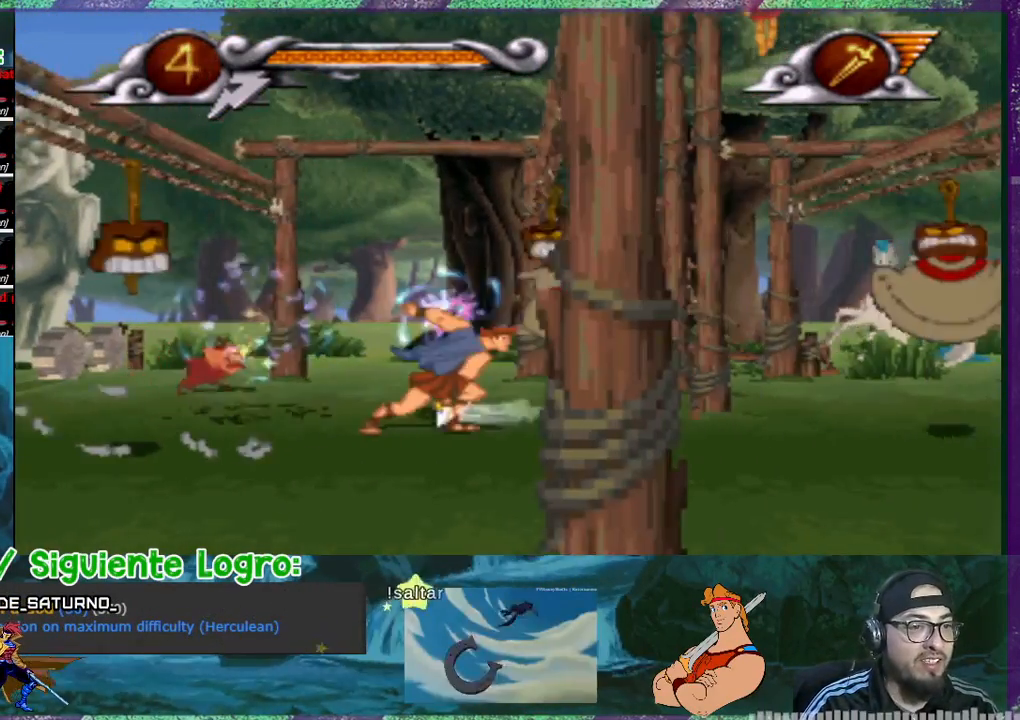
{"buttons": [], "events": [[67, "SQUARE", "up"], [134, "SQUARE", "down"], [234, "SQUARE", "up"], [300, "SQUARE", "down"], [401, "SQUARE", "up"], [434, "SQUARE", "down"], [467, "SQUARE", "up"]]}
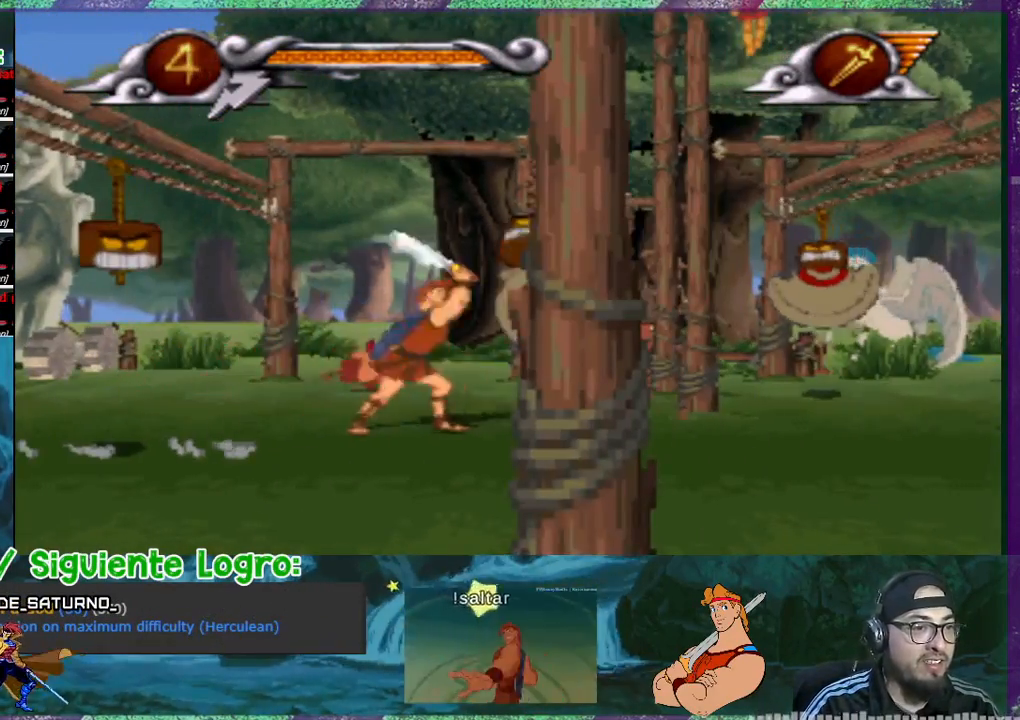
{"buttons": [], "events": [[33, "SQUARE", "down"], [300, "SQUARE", "up"], [333, "SQUARE", "down"], [400, "SQUARE", "up"]]}
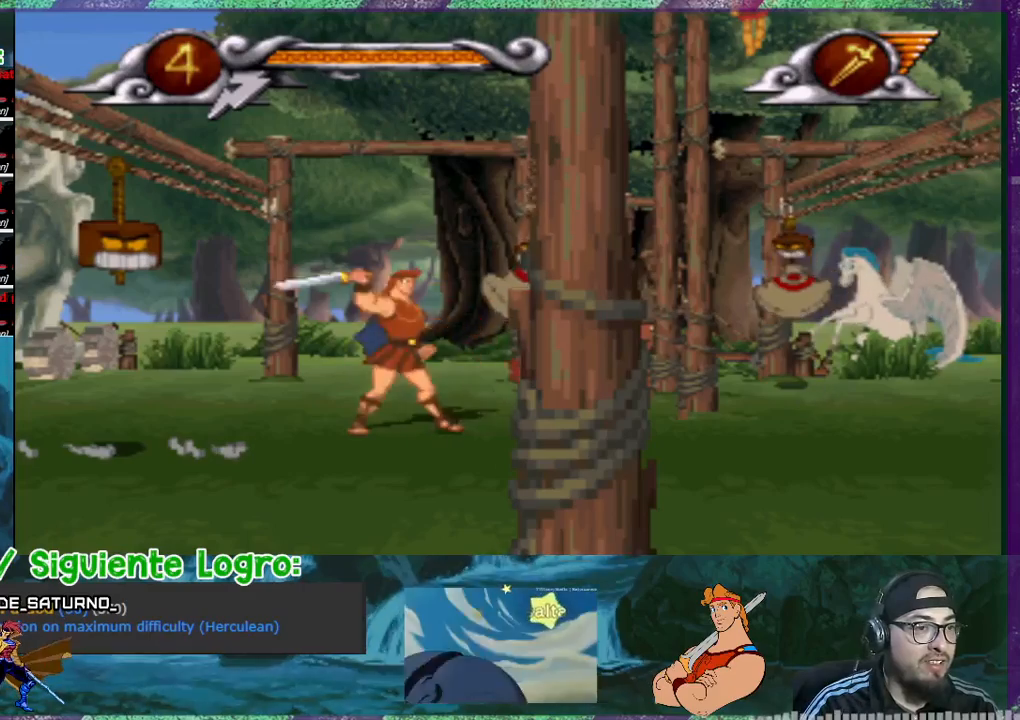
{"buttons": ["DPAD_LEFT"], "events": [[100, "SQUARE", "down"], [200, "SQUARE", "up"], [367, "DPAD_LEFT", "down"]]}
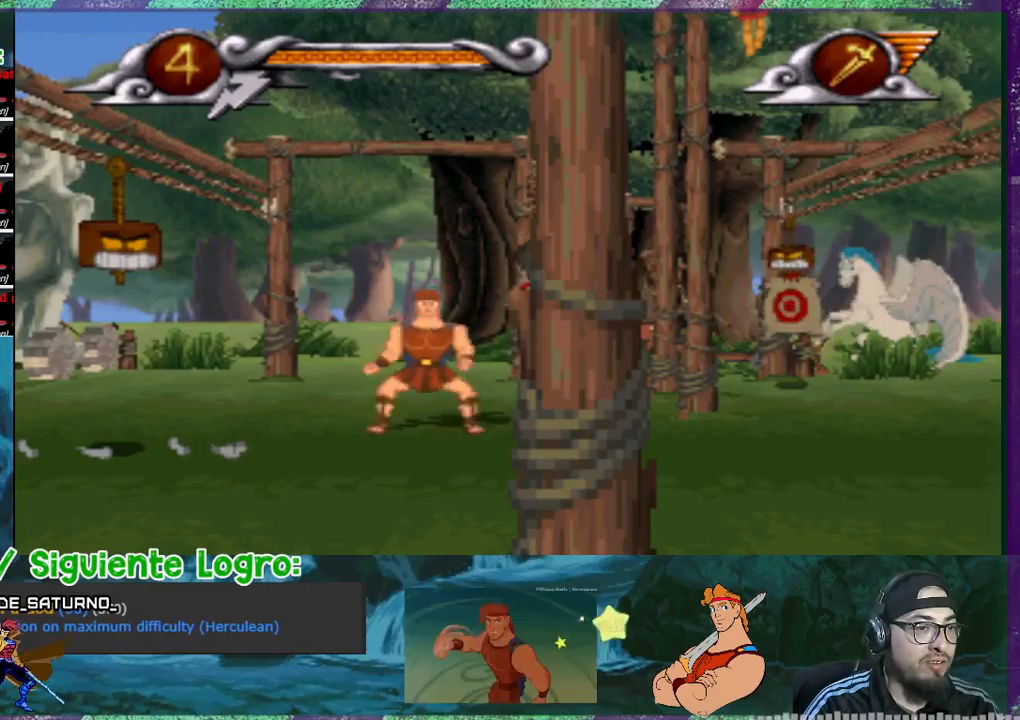
{"buttons": [], "events": [[133, "DPAD_LEFT", "up"], [267, "DPAD_RIGHT", "down"], [367, "DPAD_RIGHT", "up"]]}
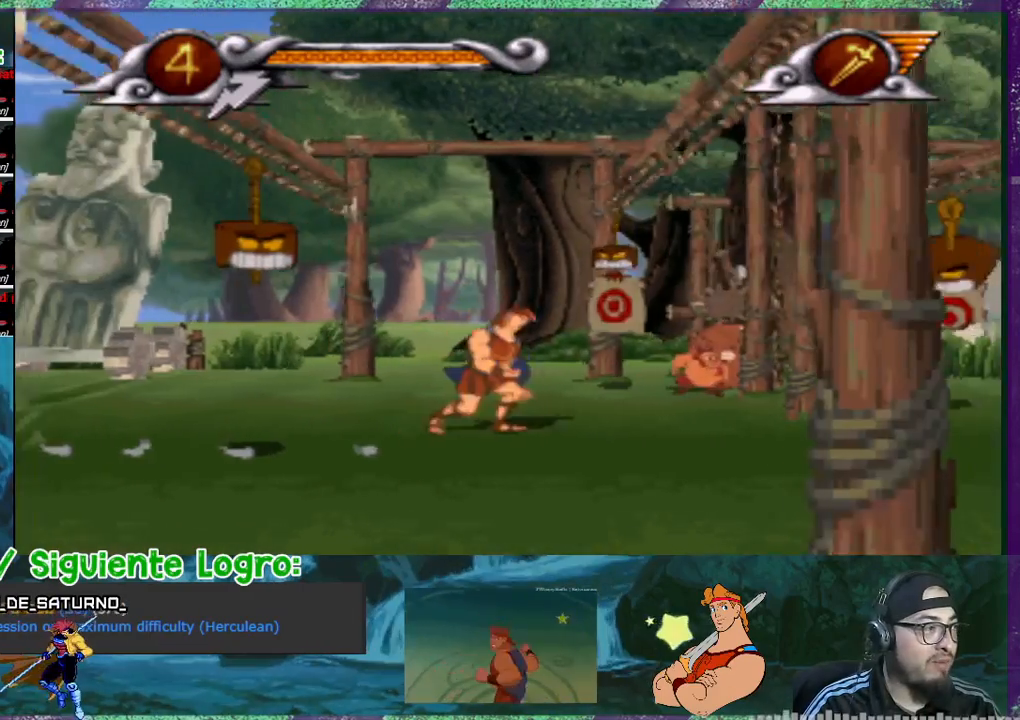
{"buttons": [], "events": [[267, "DPAD_RIGHT", "down"], [367, "DPAD_RIGHT", "up"]]}
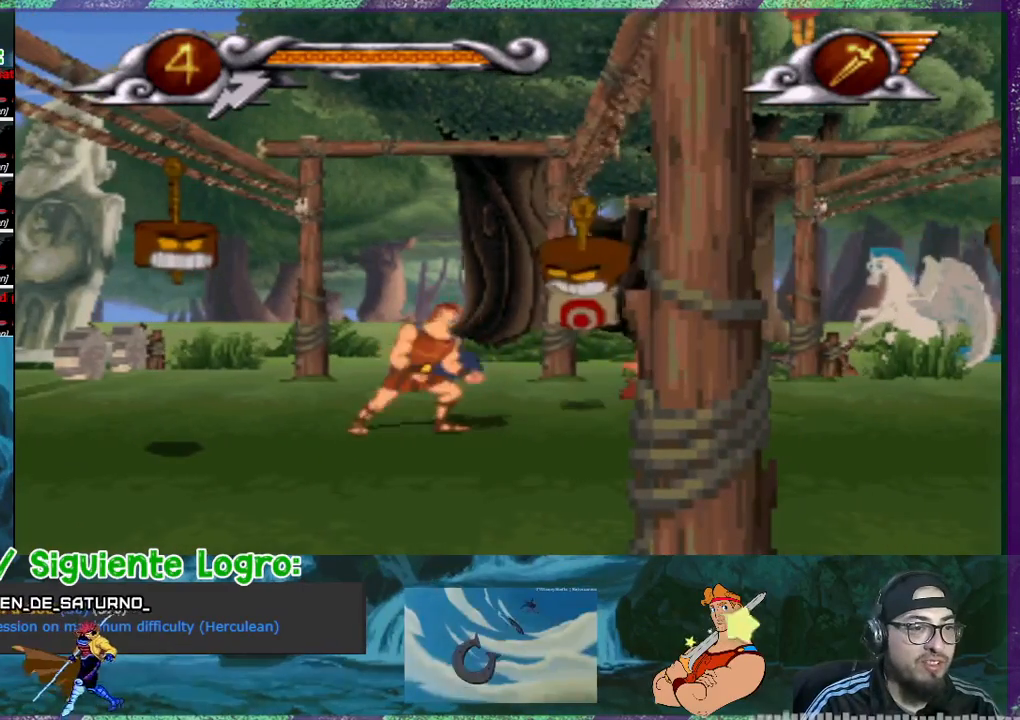
{"buttons": ["SQUARE"], "events": [[66, "SQUARE", "down"], [233, "SQUARE", "up"], [433, "SQUARE", "down"]]}
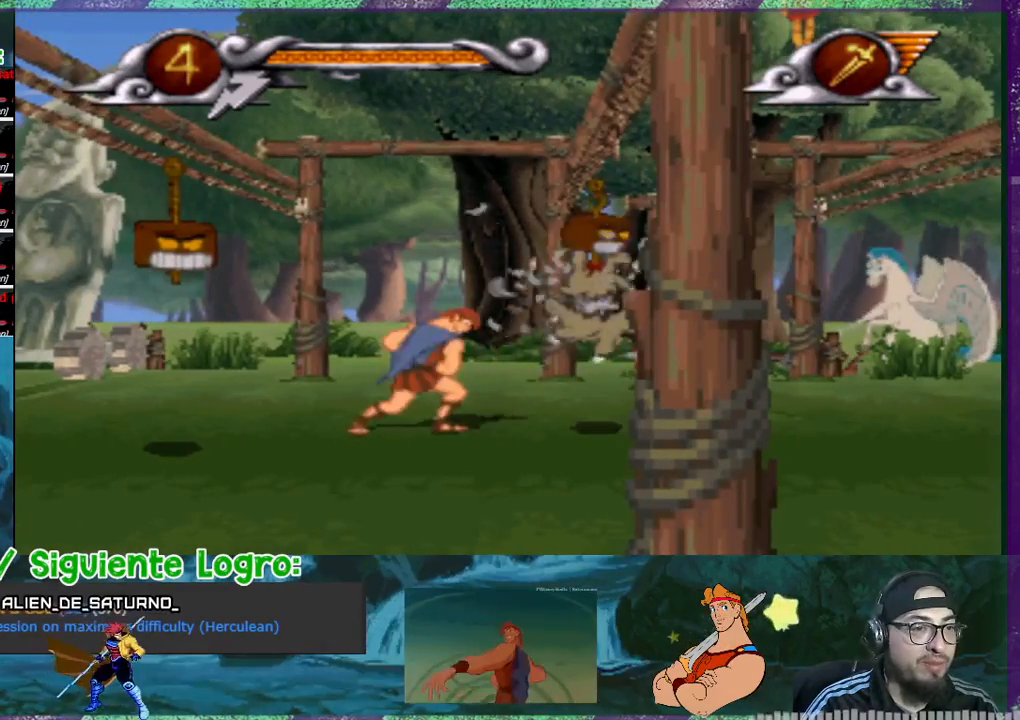
{"buttons": ["DPAD_RIGHT"], "events": [[100, "SQUARE", "up"], [234, "DPAD_RIGHT", "down"]]}
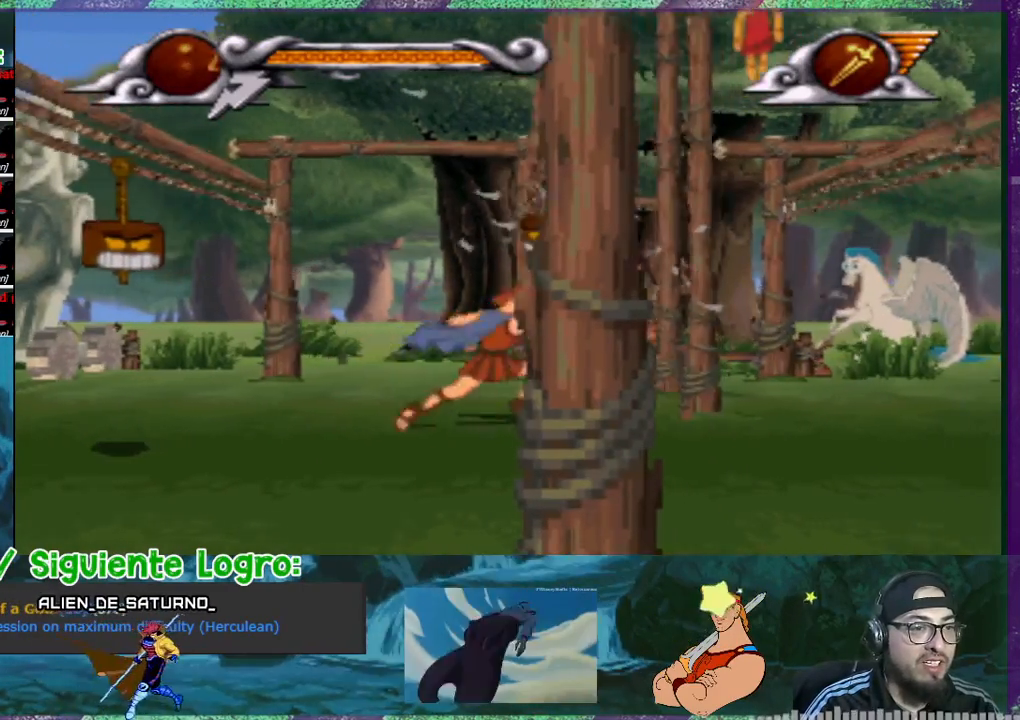
{"buttons": [], "events": [[233, "DPAD_RIGHT", "up"]]}
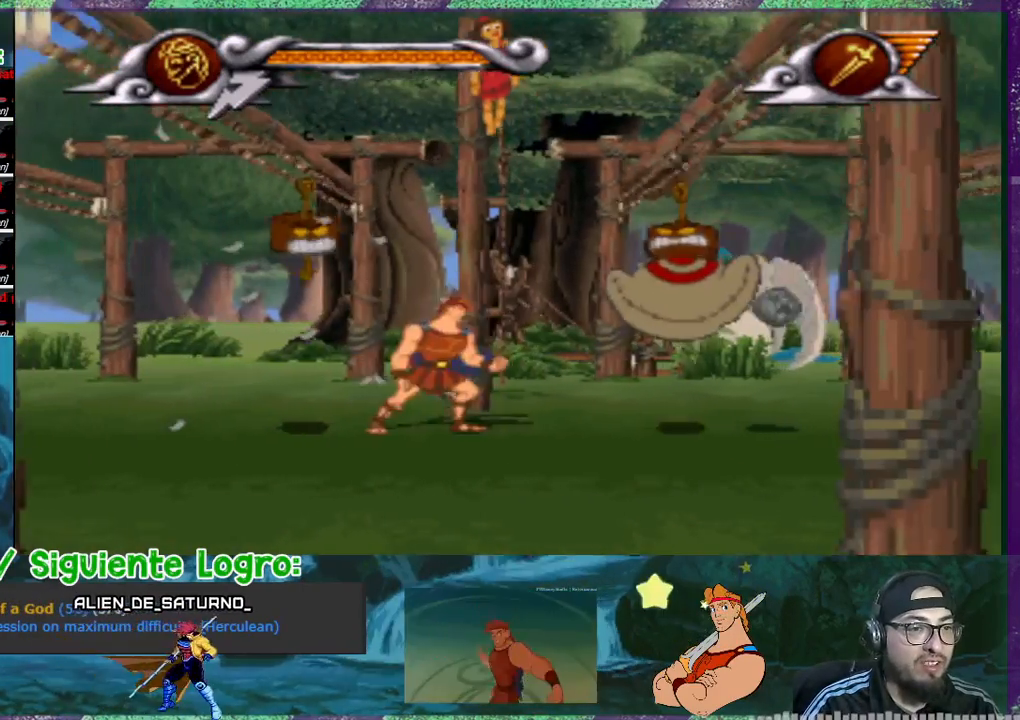
{"buttons": ["DPAD_RIGHT"], "events": [[34, "DPAD_RIGHT", "down"], [34, "SQUARE", "down"], [67, "DPAD_RIGHT", "up"], [200, "SQUARE", "up"], [501, "DPAD_RIGHT", "down"]]}
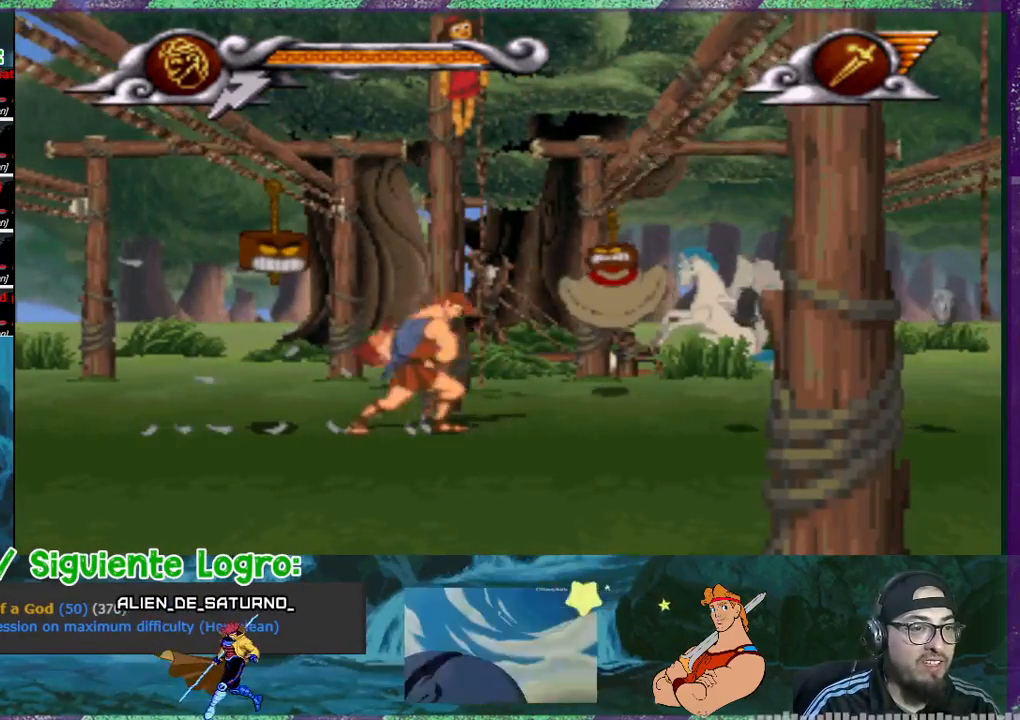
{"buttons": [], "events": [[66, "DPAD_RIGHT", "up"]]}
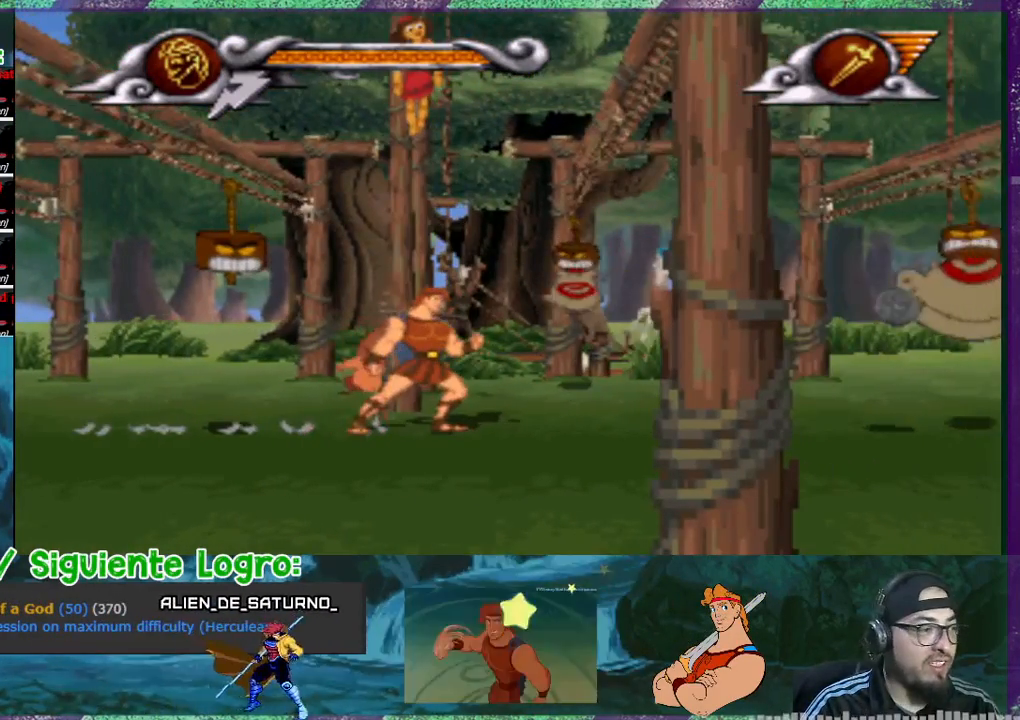
{"buttons": [], "events": []}
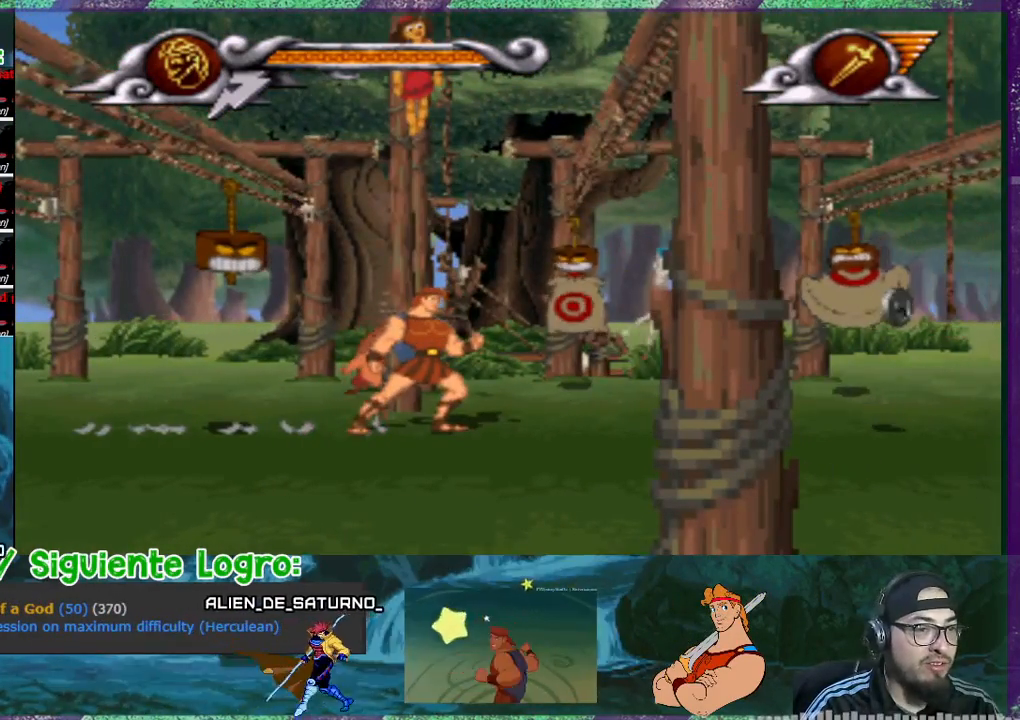
{"buttons": [], "events": []}
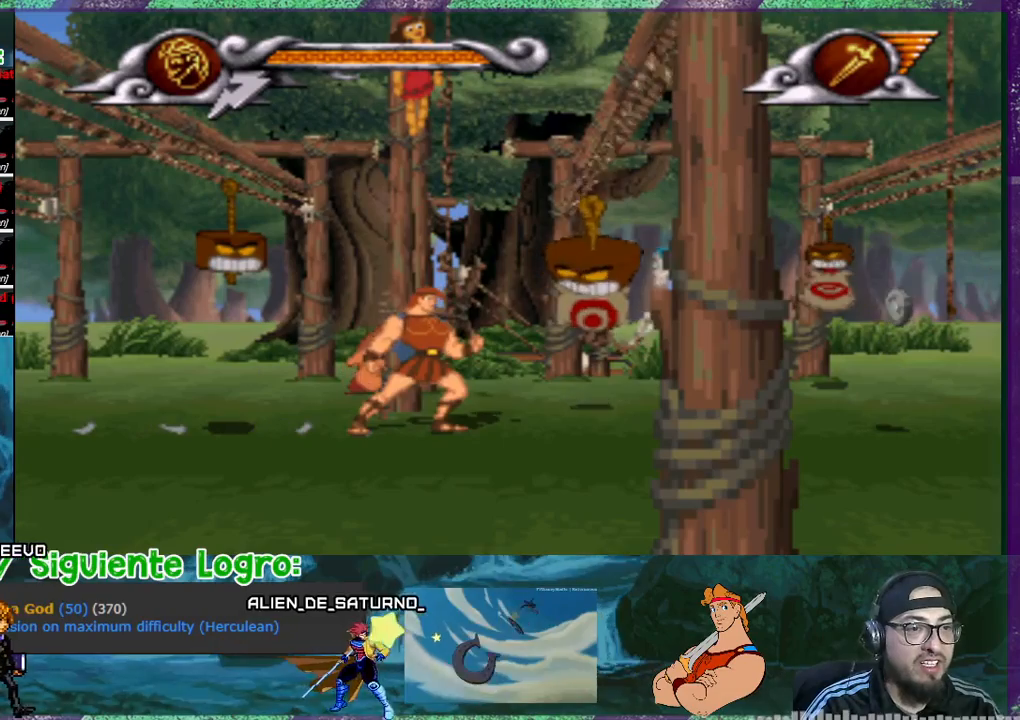
{"buttons": [], "events": [[134, "SQUARE", "down"], [267, "SQUARE", "up"]]}
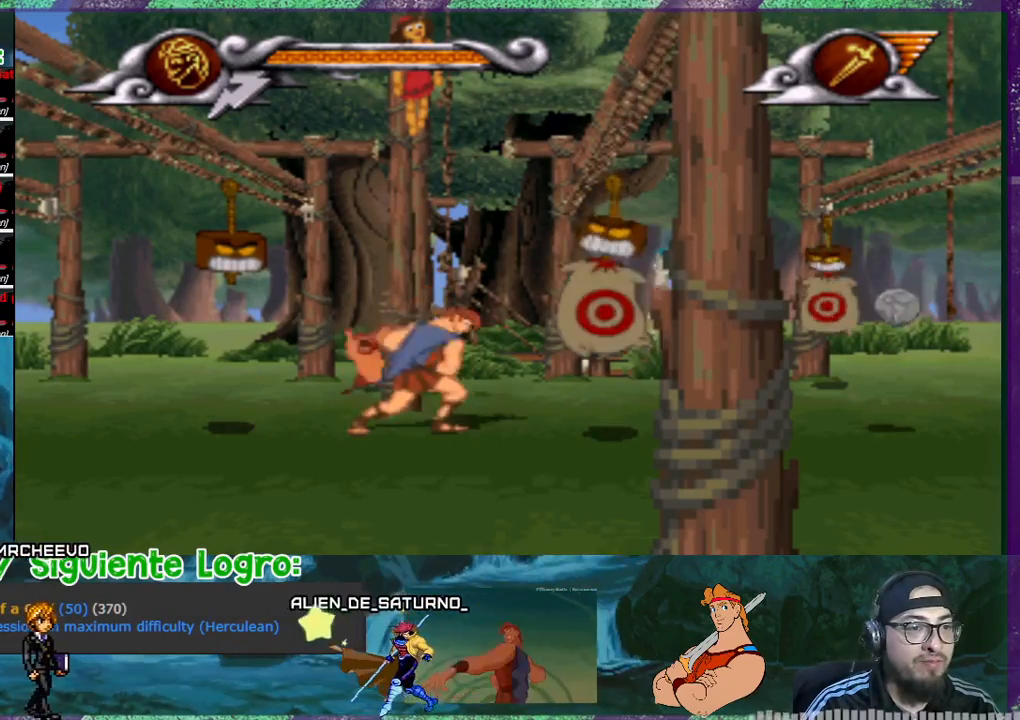
{"buttons": ["SQUARE"], "events": [[233, "SQUARE", "down"], [333, "SQUARE", "up"], [367, "SQUARE", "down"]]}
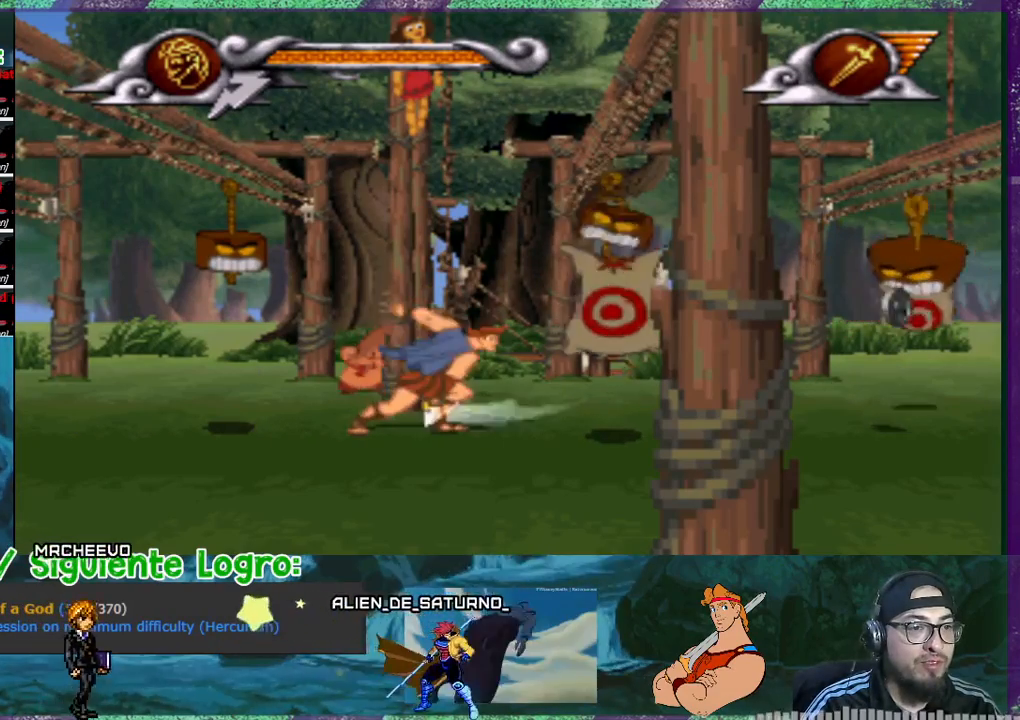
{"buttons": ["DPAD_RIGHT"], "events": [[100, "SQUARE", "up"], [334, "DPAD_RIGHT", "down"]]}
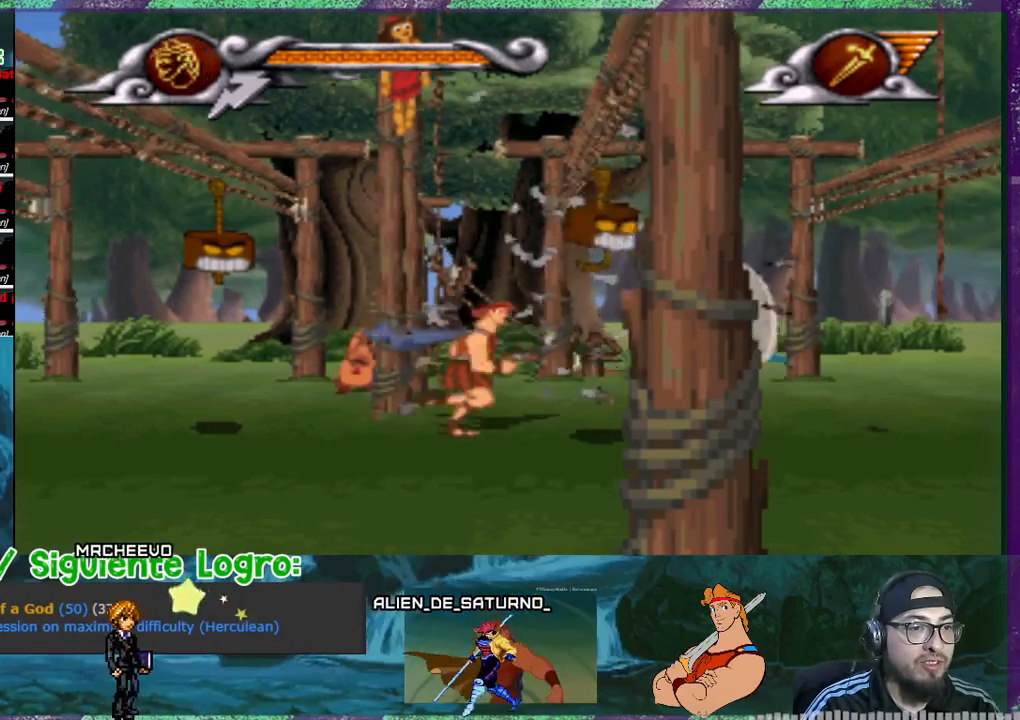
{"buttons": [], "events": [[333, "DPAD_RIGHT", "up"]]}
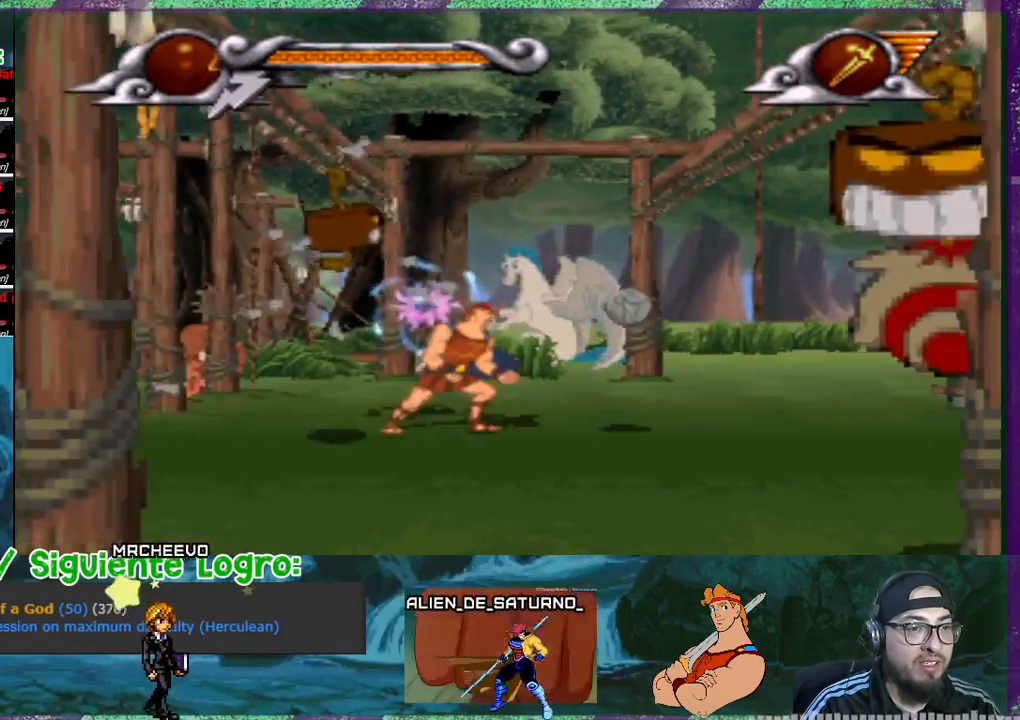
{"buttons": ["DPAD_RIGHT"], "events": [[100, "DPAD_RIGHT", "down"], [234, "DPAD_RIGHT", "up"], [501, "DPAD_RIGHT", "down"]]}
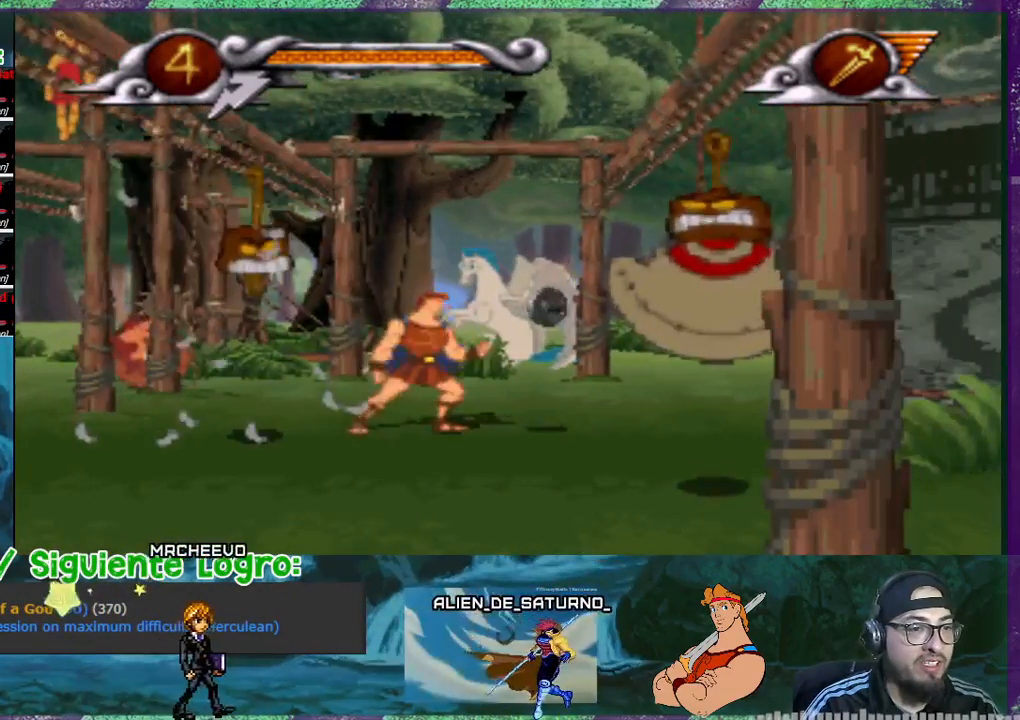
{"buttons": [], "events": [[166, "DPAD_RIGHT", "up"], [300, "SQUARE", "down"], [433, "SQUARE", "up"]]}
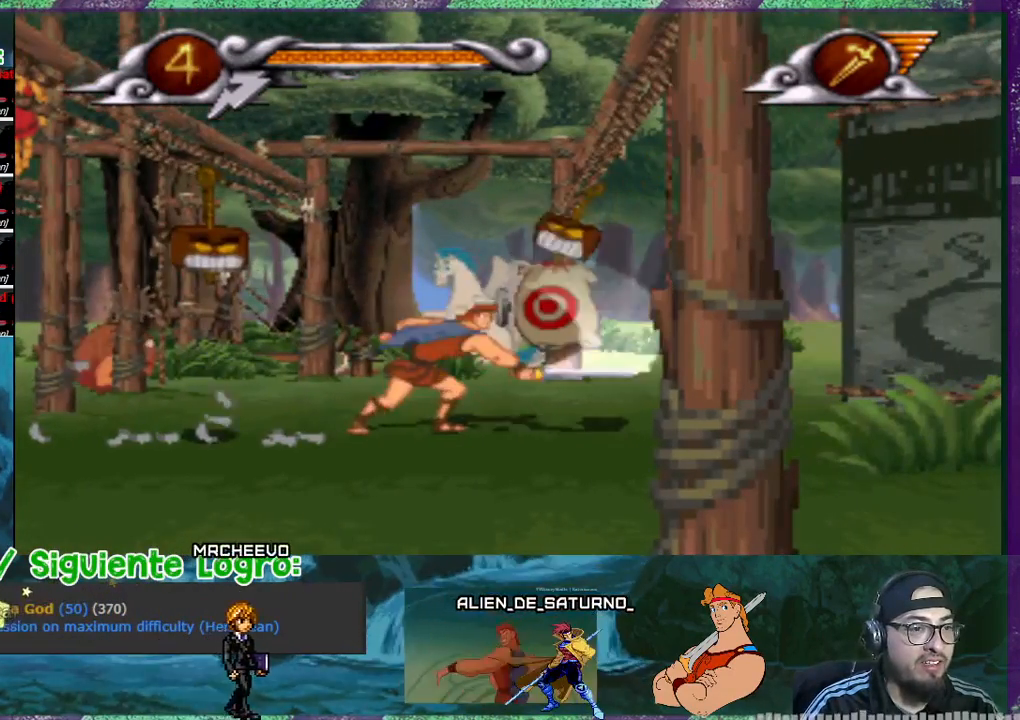
{"buttons": [], "events": [[401, "SQUARE", "down"], [501, "SQUARE", "up"]]}